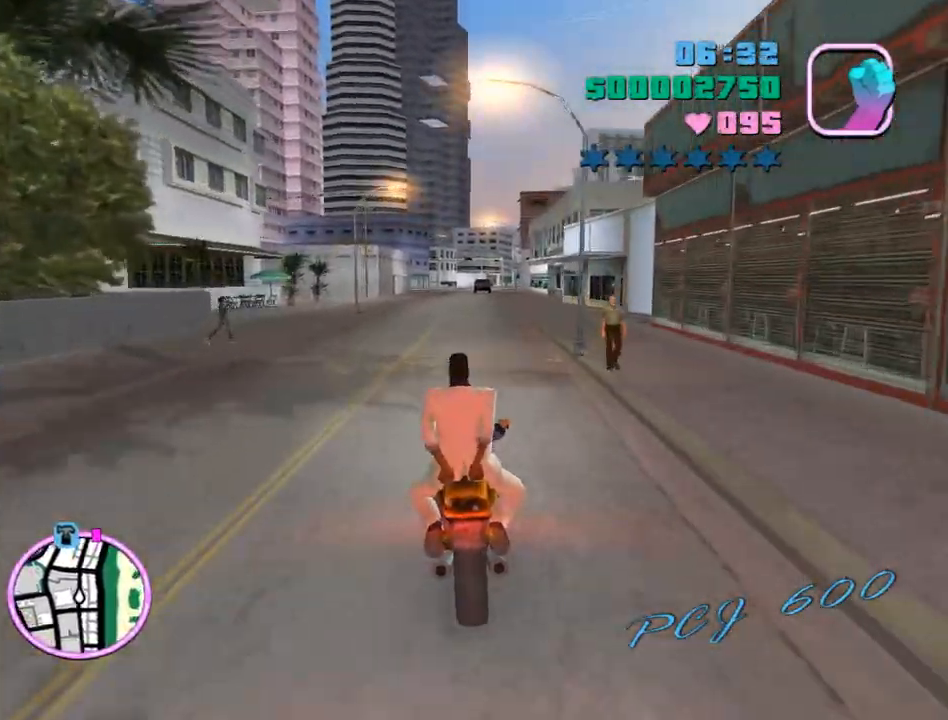
Gameplay with keyboard and mouse; each line is a JSON object with the keys and mouse buttons held at the frame after it. "events" lists presses ("down") and releases ("up") of "a", "alt", "c", "caps_lock", "ctrl", "d", "e", "escape", "f", "f1", "f2", "f3", "num6", "num9", "q", "return", "s", "shift", "space", "tab", "v", "w", "mouse_left", "mouse_wheel" and "mouse_right" between this image and that frame as [ms after this image, input, new state], when the widget could be followed in between. "mouse_left", "mouse_wheel", "mouse_right" = the "left", "wheel", "right" buttons of the "mouse" list. No other keys are recorded. "wheel" means that the mouse wheel is clicked or scrolled. Mouse movement is not recorded.
{"keys": ["w"], "mouse": ["right"], "events": [[67, "mouse_right", "up"], [133, "mouse_right", "down"], [200, "mouse_right", "up"], [233, "mouse_right", "down"], [300, "mouse_right", "up"], [367, "mouse_right", "down"], [433, "mouse_right", "up"], [467, "mouse_right", "down"]]}
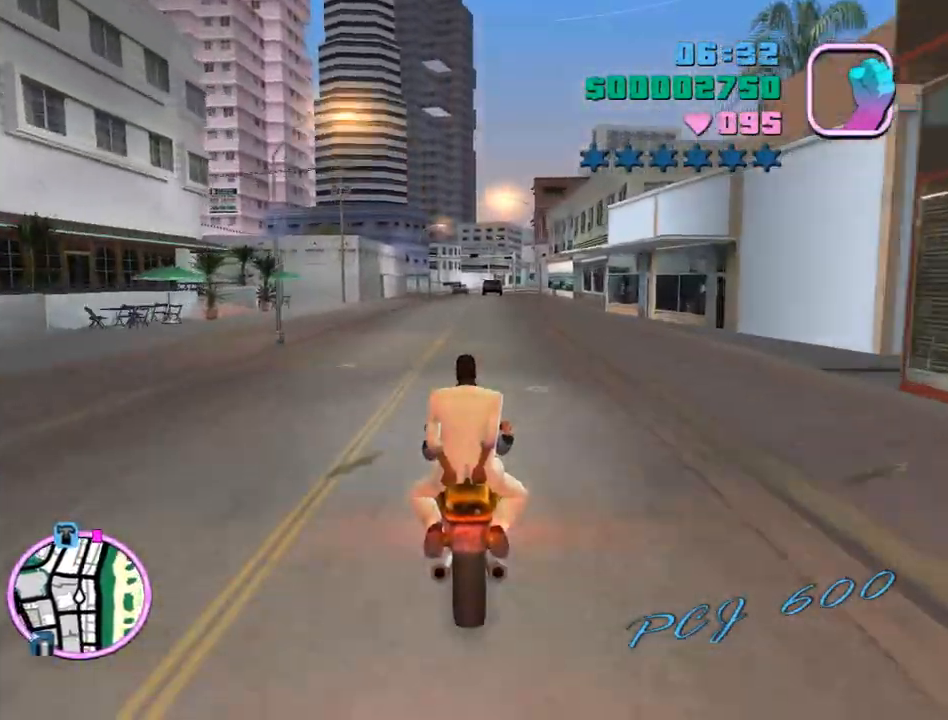
{"keys": ["w"], "mouse": ["right"], "events": [[33, "mouse_right", "up"], [67, "d", "down"], [100, "mouse_right", "down"], [167, "mouse_right", "up"], [200, "d", "up"], [200, "mouse_right", "down"], [300, "mouse_right", "up"], [367, "mouse_right", "down"], [400, "mouse_right", "up"], [433, "mouse_right", "down"]]}
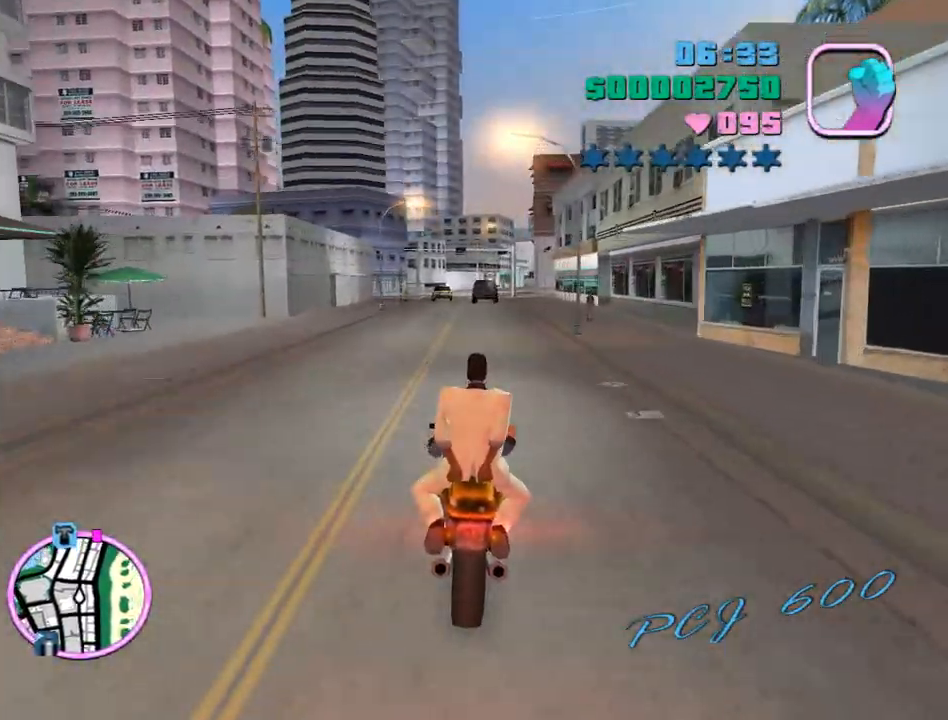
{"keys": ["a", "w"], "mouse": [], "events": [[33, "mouse_right", "up"], [100, "mouse_right", "down"], [133, "a", "down"], [133, "mouse_right", "up"], [167, "mouse_right", "down"], [233, "a", "up"], [267, "mouse_right", "up"], [333, "mouse_right", "down"], [367, "mouse_right", "up"], [467, "a", "down"], [467, "mouse_right", "down"], [500, "mouse_right", "up"]]}
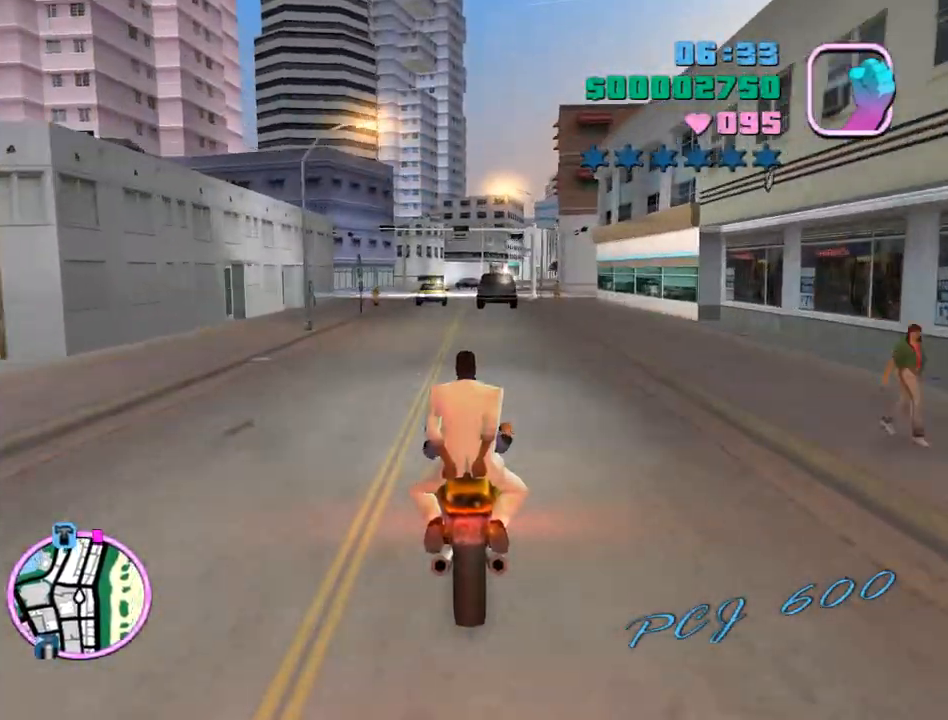
{"keys": ["w"], "mouse": ["right"], "events": [[67, "a", "up"], [67, "mouse_right", "down"], [133, "mouse_right", "up"], [200, "mouse_right", "down"], [300, "mouse_right", "up"], [333, "mouse_right", "down"], [367, "mouse_right", "up"], [433, "mouse_right", "down"]]}
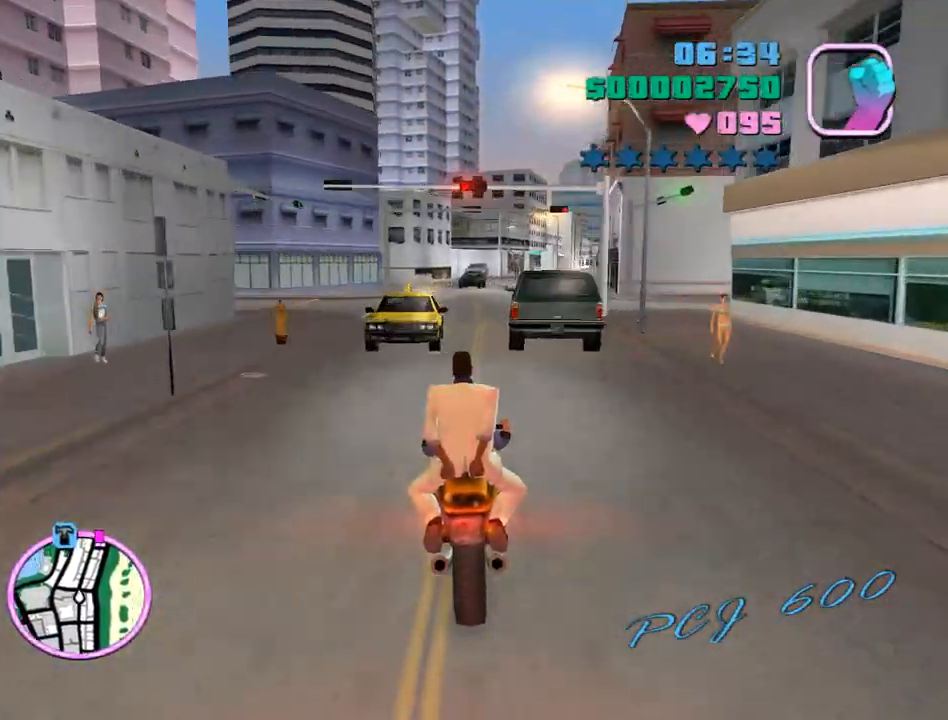
{"keys": ["d", "w"], "mouse": [], "events": [[33, "mouse_right", "up"], [67, "d", "down"], [67, "mouse_right", "down"], [100, "mouse_right", "up"], [167, "d", "up"], [200, "mouse_right", "down"], [367, "d", "down"], [400, "mouse_right", "up"]]}
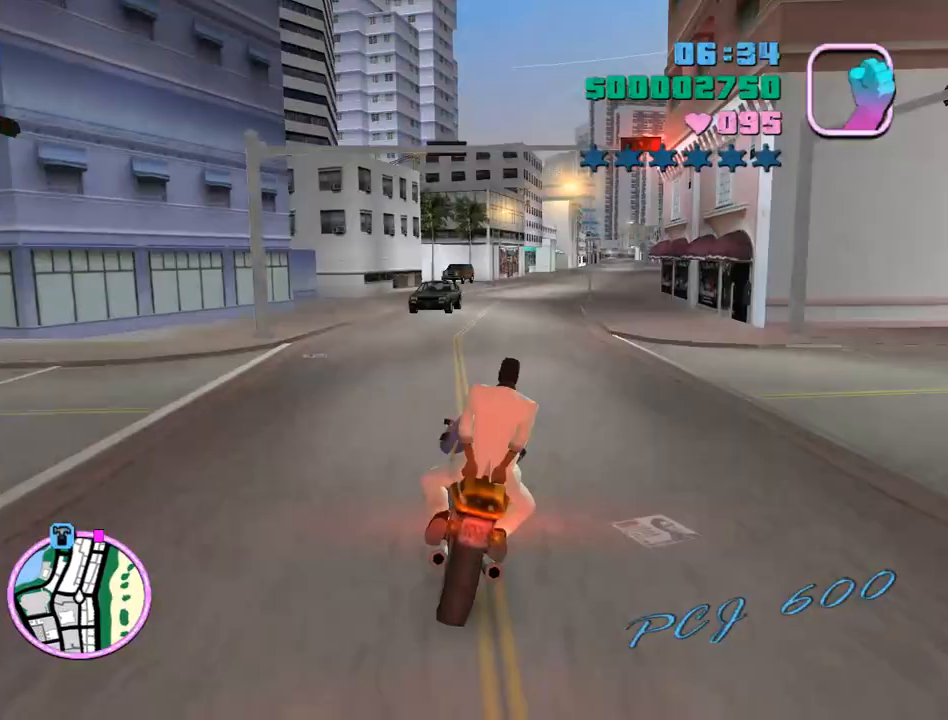
{"keys": ["w"], "mouse": [], "events": [[267, "d", "up"], [367, "d", "down"], [467, "mouse_right", "down"], [500, "d", "up"], [500, "mouse_right", "up"]]}
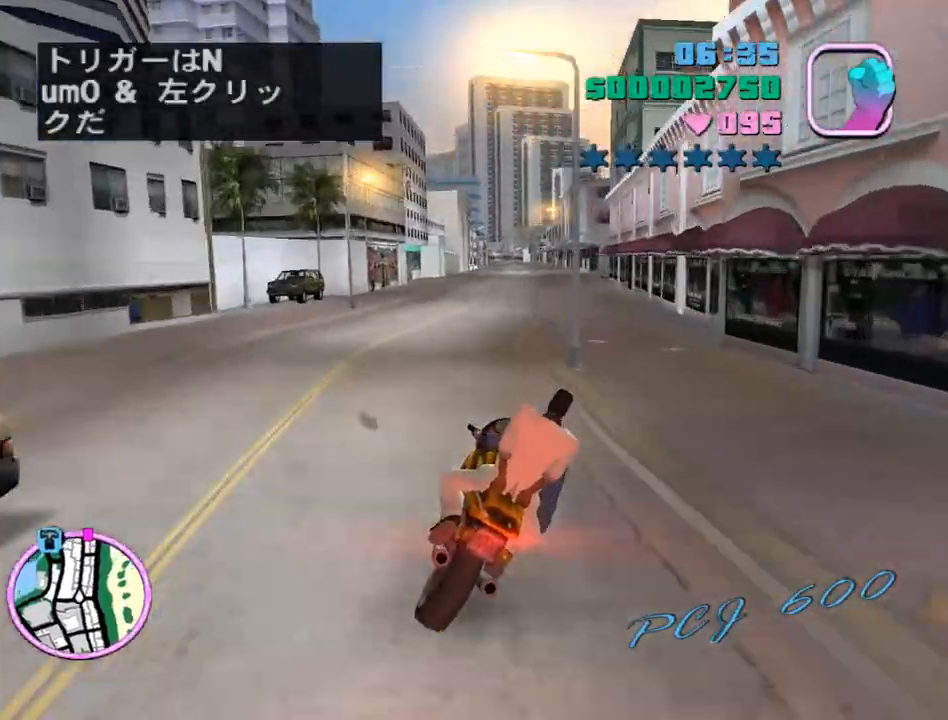
{"keys": ["d", "w"], "mouse": ["right"], "events": [[67, "a", "down"], [100, "a", "up"], [100, "mouse_right", "down"], [133, "d", "down"], [133, "mouse_right", "up"], [200, "mouse_right", "down"], [300, "d", "up"], [300, "mouse_right", "up"], [333, "mouse_right", "down"], [467, "d", "down"]]}
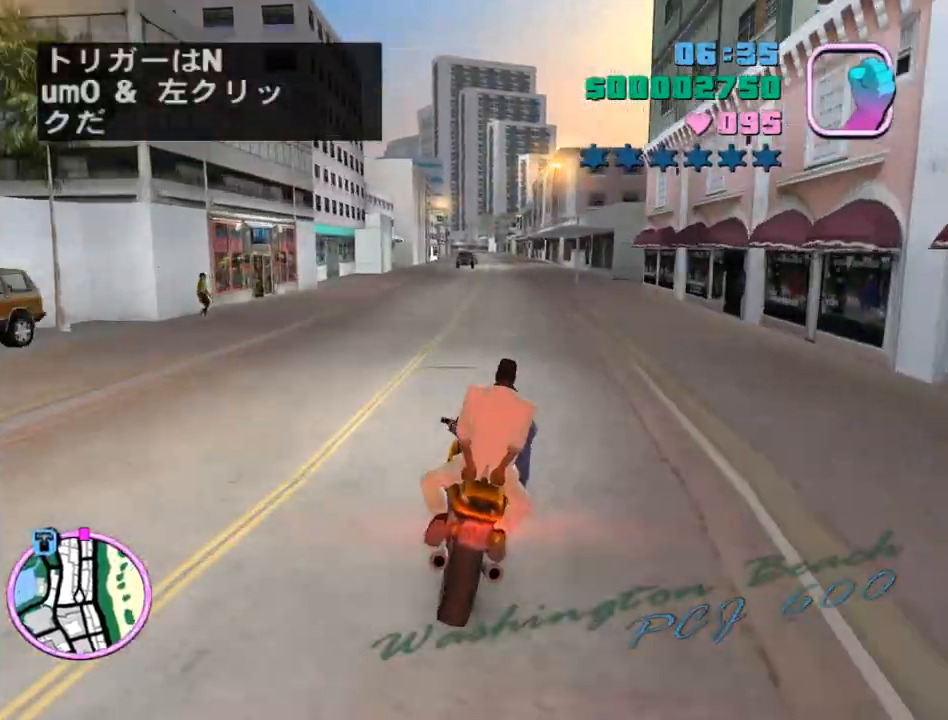
{"keys": ["w"], "mouse": ["right"], "events": [[33, "mouse_right", "up"], [67, "d", "up"], [67, "mouse_right", "down"], [167, "d", "down"], [167, "mouse_right", "up"], [200, "mouse_right", "down"], [267, "d", "up"], [300, "mouse_right", "up"], [333, "mouse_right", "down"], [400, "mouse_right", "up"], [433, "mouse_right", "down"]]}
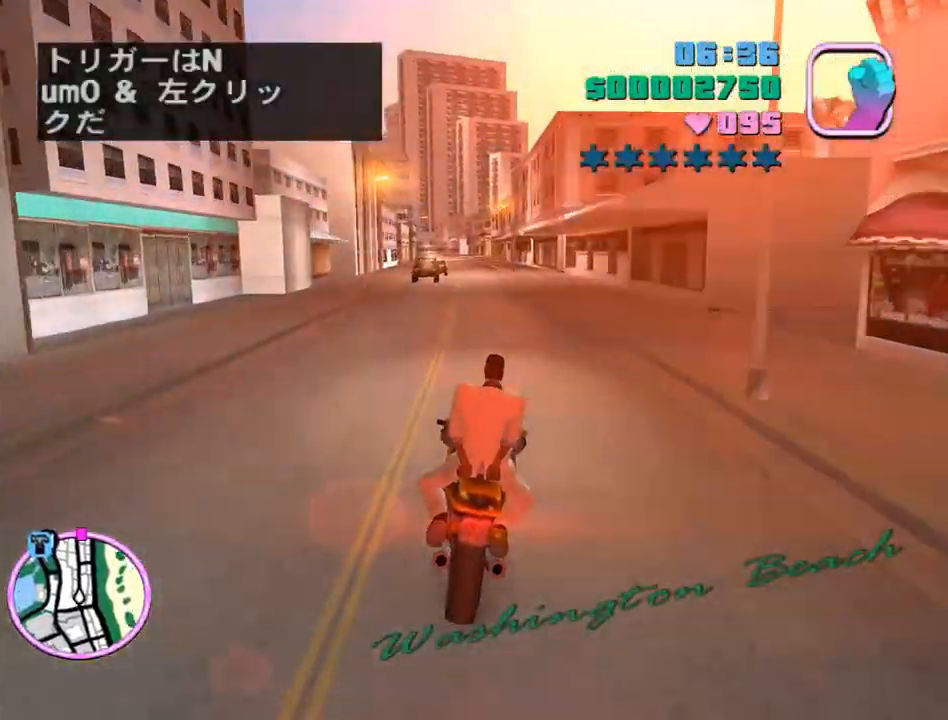
{"keys": ["w"], "mouse": ["right"], "events": [[33, "mouse_right", "up"], [100, "mouse_right", "down"], [133, "mouse_right", "up"], [233, "mouse_right", "down"], [267, "mouse_right", "up"], [367, "mouse_right", "down"], [400, "mouse_right", "up"], [467, "mouse_right", "down"]]}
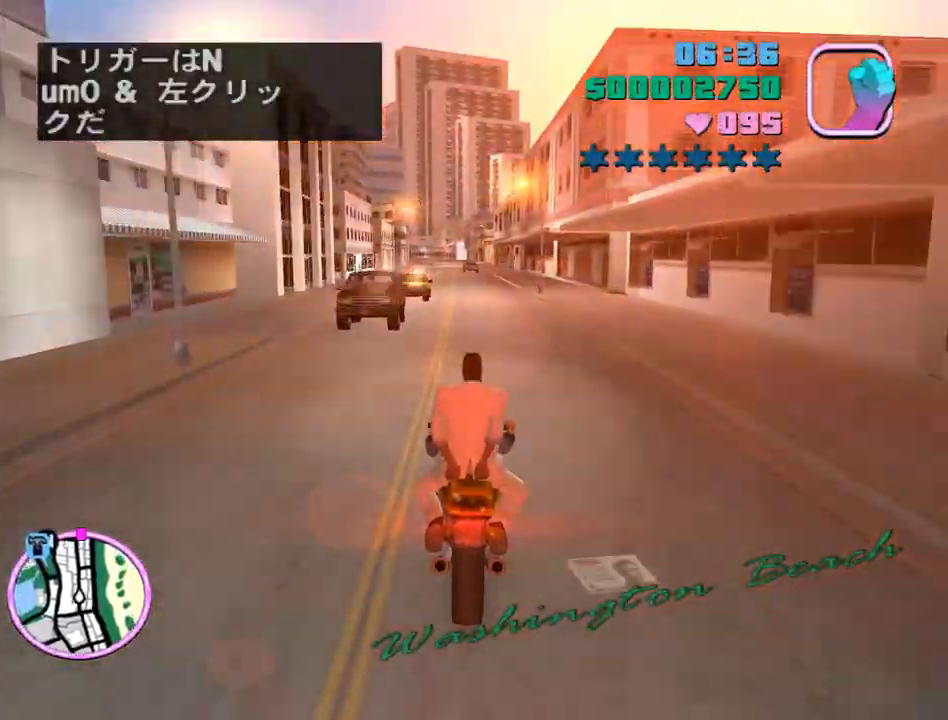
{"keys": ["a", "w"], "mouse": ["right"], "events": [[67, "mouse_right", "up"], [100, "a", "down"], [100, "mouse_right", "down"], [133, "a", "up"], [133, "mouse_right", "up"], [233, "mouse_right", "down"], [300, "mouse_right", "up"], [367, "mouse_right", "down"], [433, "a", "down"], [433, "mouse_right", "up"], [467, "mouse_right", "down"]]}
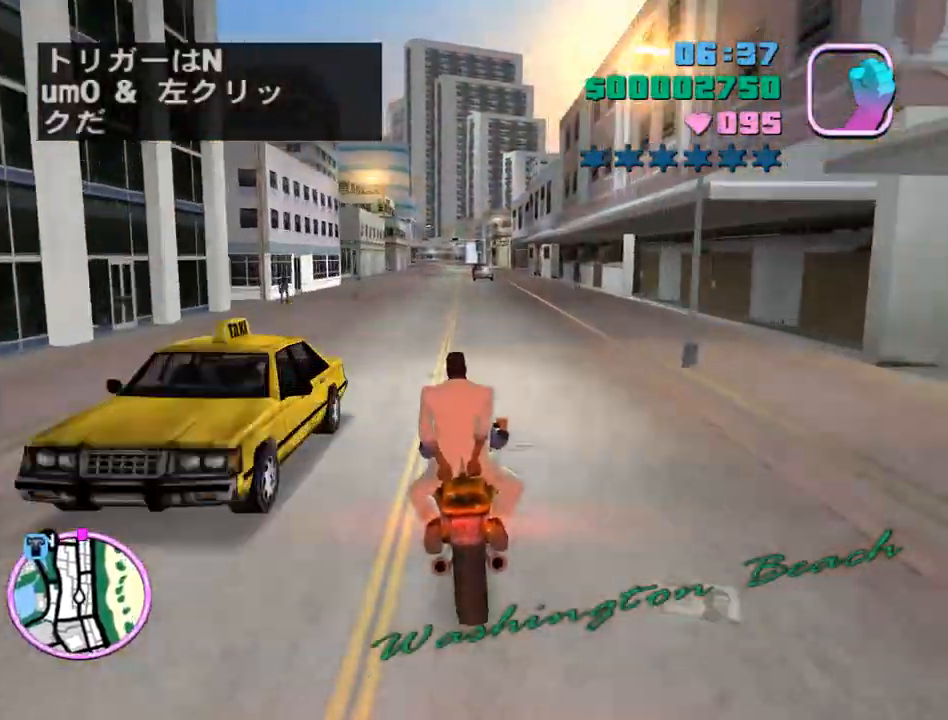
{"keys": ["w"], "mouse": ["right"], "events": [[33, "a", "up"], [33, "mouse_right", "up"], [100, "mouse_right", "down"], [167, "mouse_right", "up"], [267, "mouse_right", "down"], [300, "mouse_right", "up"], [333, "mouse_right", "down"], [433, "mouse_right", "up"], [500, "mouse_right", "down"]]}
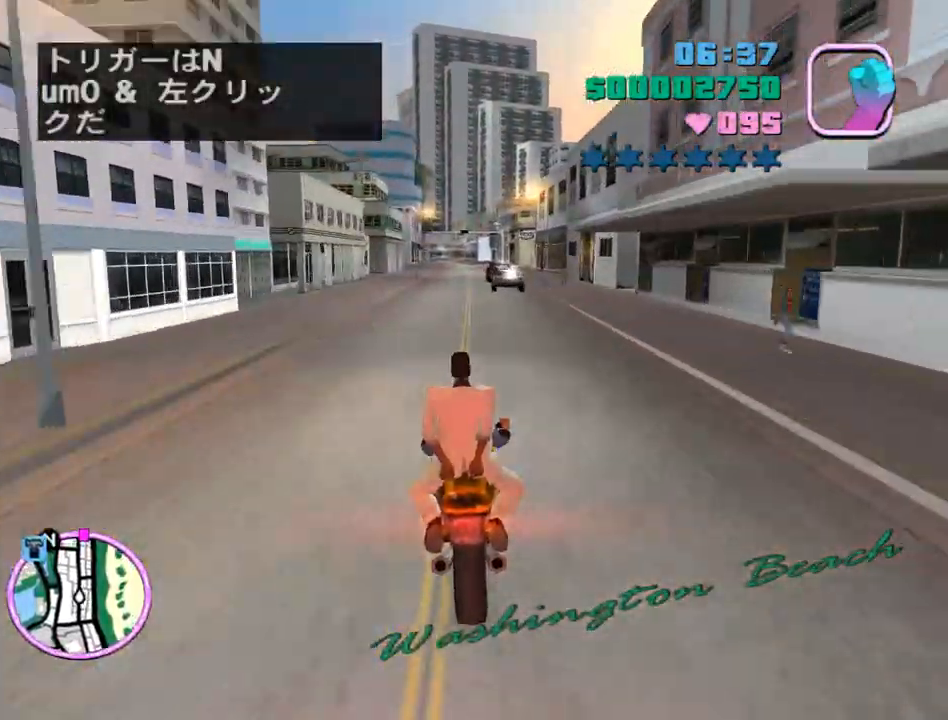
{"keys": ["a", "w"], "mouse": ["right"], "events": [[33, "mouse_right", "up"], [133, "mouse_right", "down"], [167, "mouse_right", "up"], [267, "mouse_right", "down"], [333, "mouse_right", "up"], [400, "mouse_right", "down"], [467, "mouse_right", "up"], [500, "a", "down"], [500, "mouse_right", "down"]]}
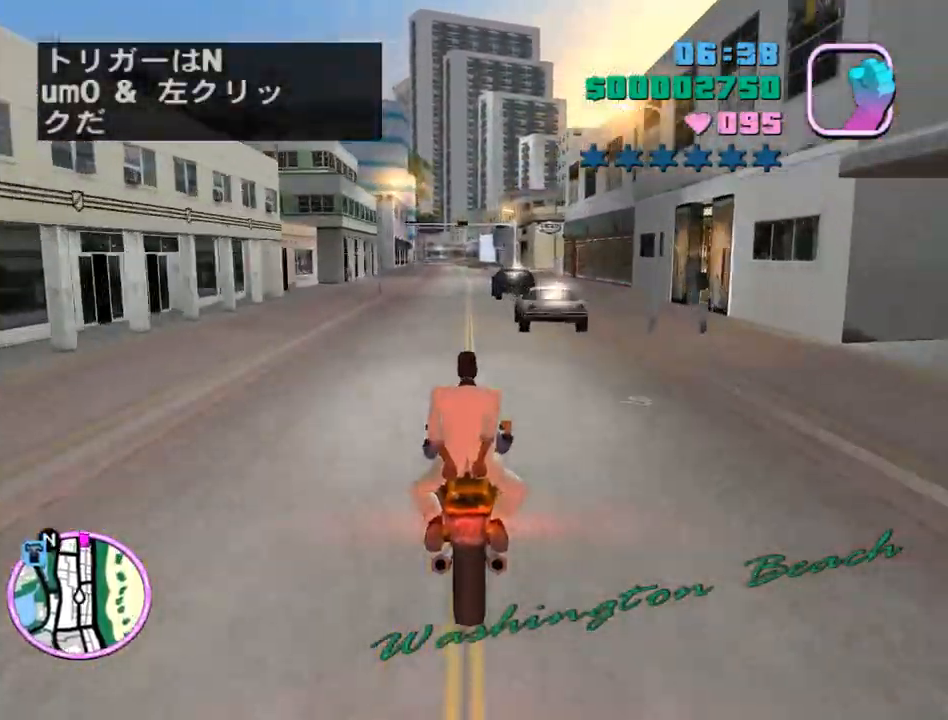
{"keys": ["a", "w"], "mouse": [], "events": [[67, "a", "up"], [100, "mouse_right", "up"], [133, "mouse_right", "down"], [233, "a", "down"], [233, "mouse_right", "up"], [300, "a", "up"], [300, "mouse_right", "down"], [367, "mouse_right", "up"], [433, "mouse_right", "down"], [467, "a", "down"], [467, "mouse_right", "up"]]}
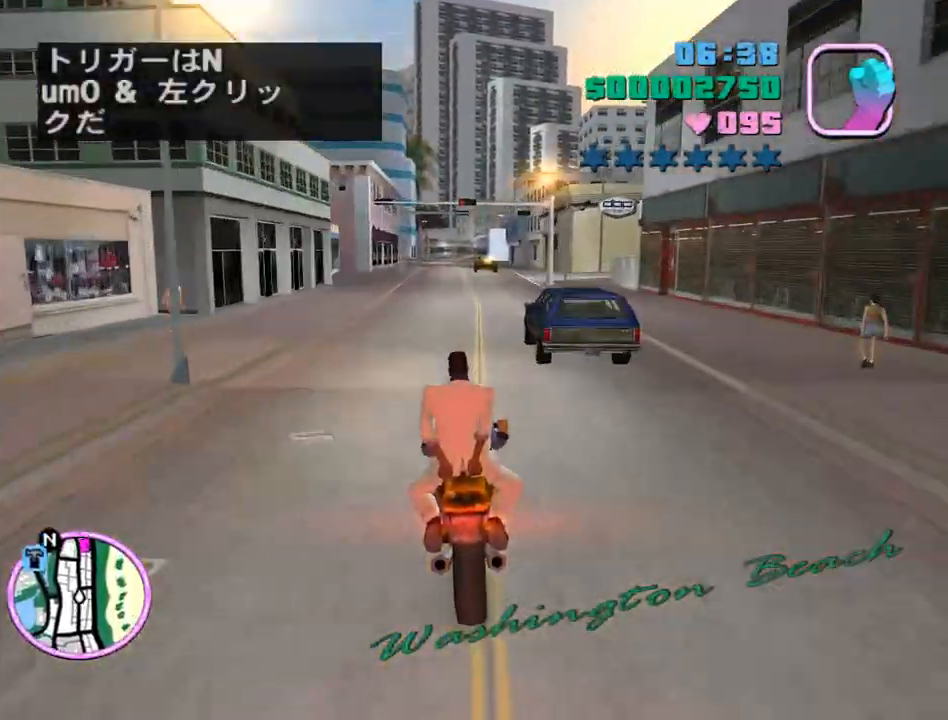
{"keys": ["w"], "mouse": ["right"], "events": [[67, "mouse_right", "down"], [100, "a", "up"], [100, "mouse_right", "up"], [167, "mouse_right", "down"], [267, "mouse_right", "up"], [300, "mouse_right", "down"], [400, "mouse_right", "up"], [433, "d", "down"], [433, "mouse_right", "down"], [500, "d", "up"]]}
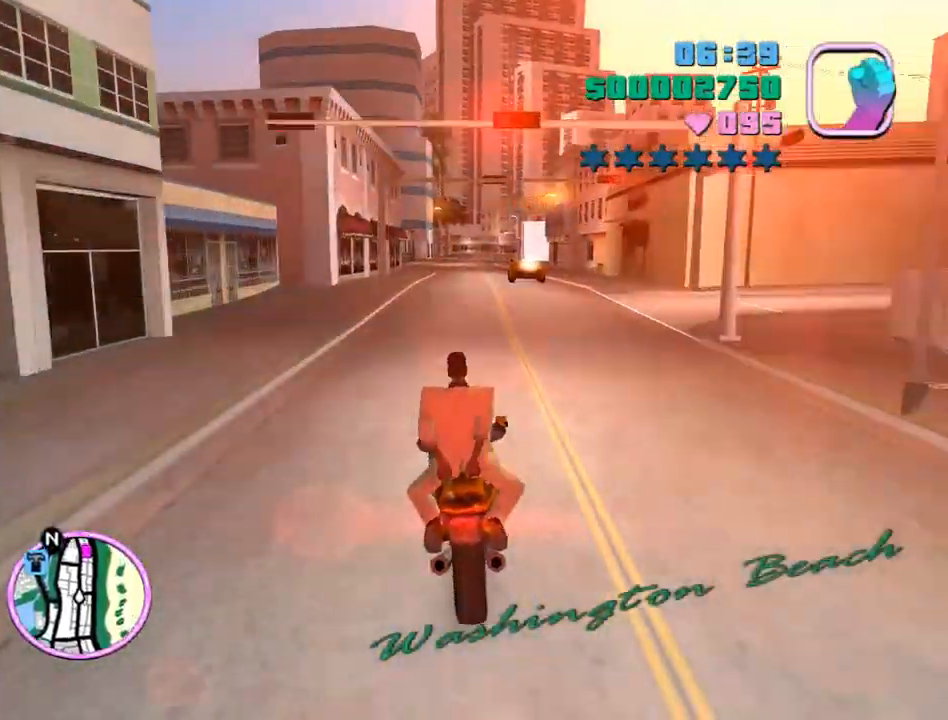
{"keys": ["w"], "mouse": ["right"], "events": [[33, "mouse_right", "up"], [100, "mouse_right", "down"], [133, "mouse_right", "up"], [233, "mouse_right", "down"], [267, "mouse_right", "up"], [367, "mouse_right", "down"], [400, "mouse_right", "up"], [467, "mouse_right", "down"]]}
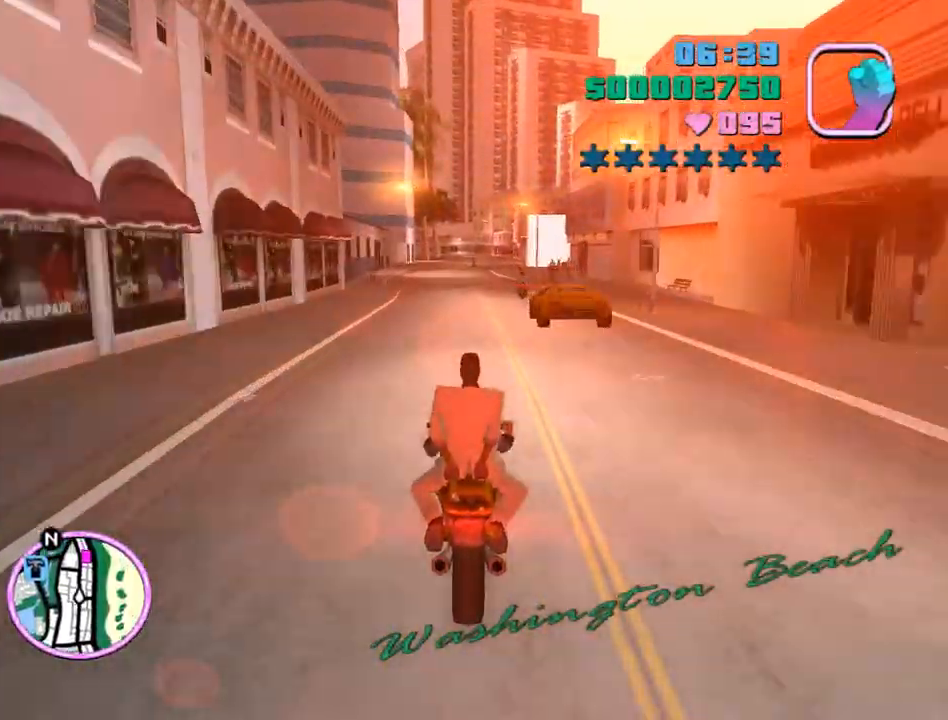
{"keys": ["d", "w"], "mouse": ["right"], "events": [[67, "mouse_right", "up"], [100, "mouse_right", "down"], [133, "mouse_right", "up"], [233, "mouse_right", "down"], [300, "mouse_right", "up"], [333, "mouse_right", "down"], [433, "d", "down"], [433, "mouse_right", "up"], [467, "mouse_right", "down"]]}
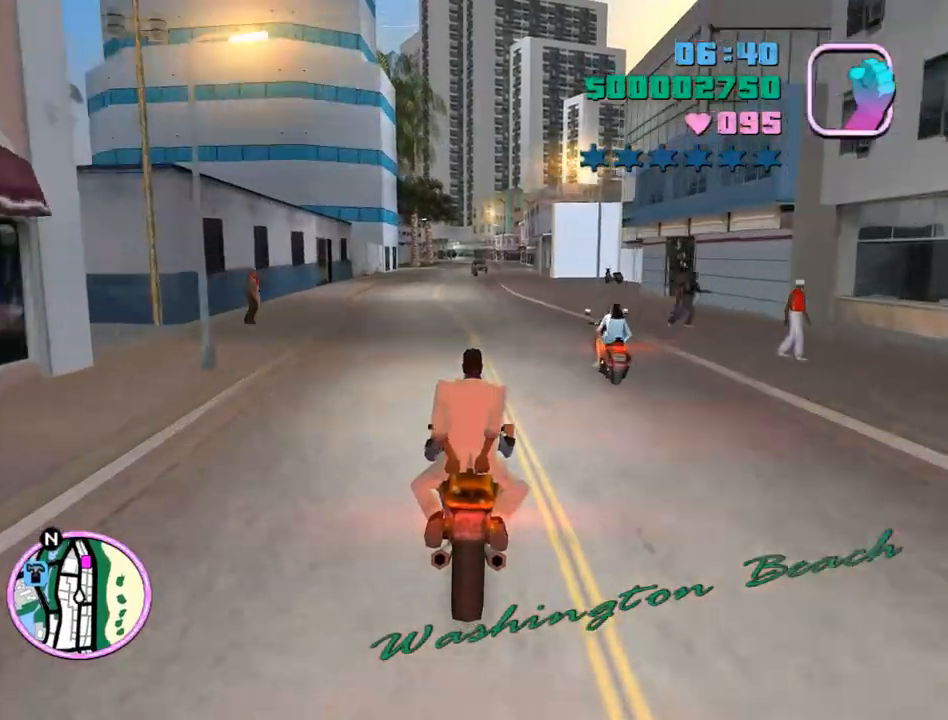
{"keys": ["w"], "mouse": [], "events": [[33, "d", "up"], [33, "mouse_right", "up"], [133, "mouse_right", "down"], [167, "mouse_right", "up"], [267, "a", "down"], [267, "mouse_right", "down"], [300, "mouse_right", "up"], [333, "mouse_right", "down"], [400, "a", "up"], [433, "mouse_right", "up"]]}
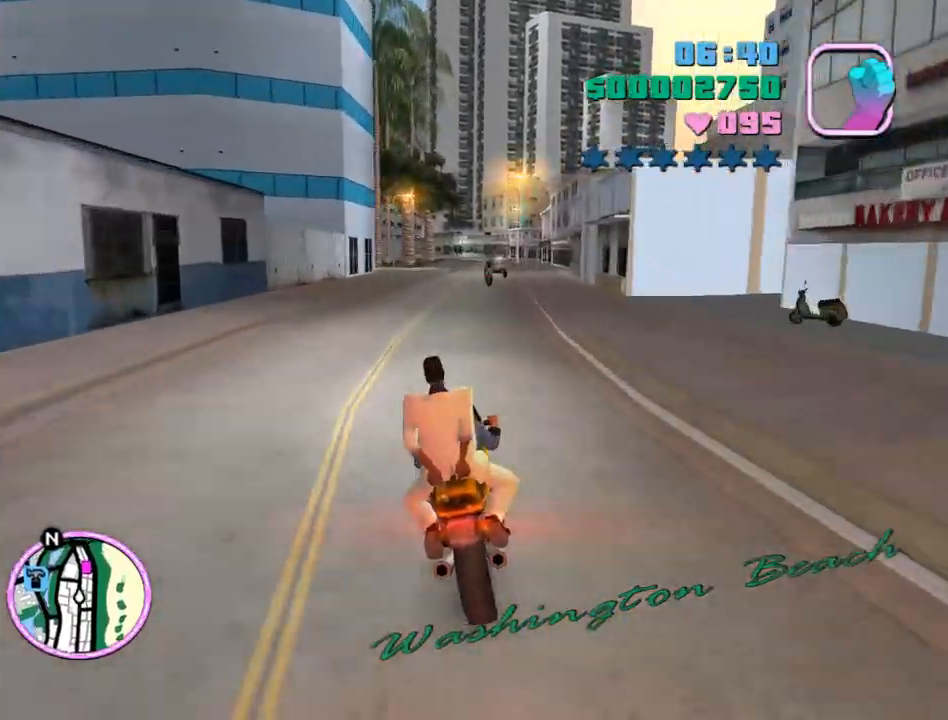
{"keys": ["d", "w"], "mouse": [], "events": [[33, "mouse_right", "down"], [33, "w", "up"], [100, "mouse_right", "up"], [167, "w", "down"], [233, "a", "down"], [400, "a", "up"], [467, "d", "down"]]}
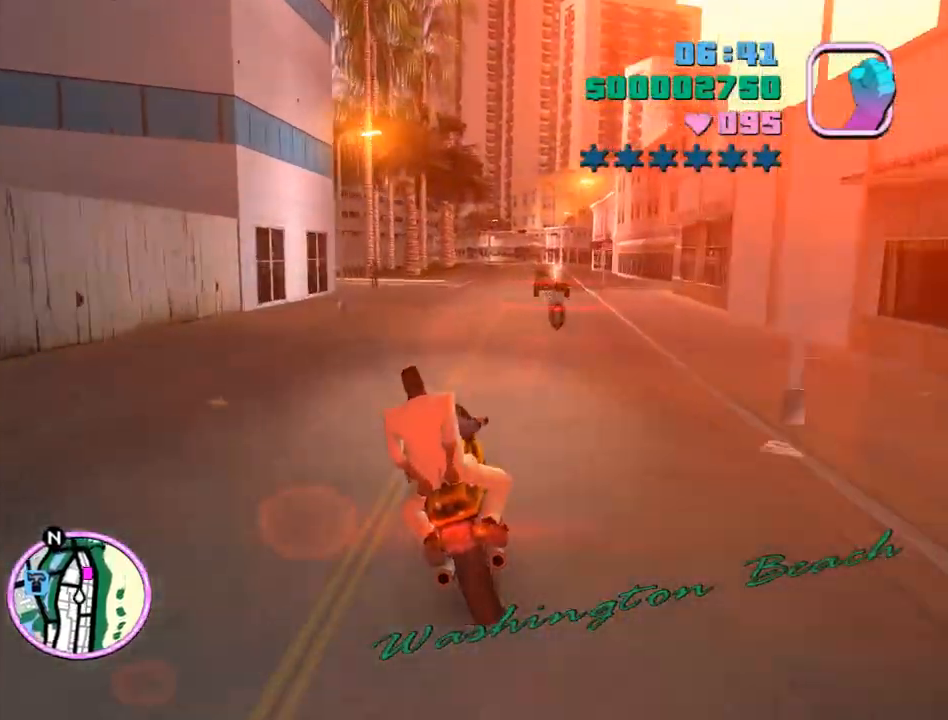
{"keys": ["d", "s"], "mouse": [], "events": [[67, "d", "up"], [200, "w", "up"], [333, "a", "down"], [367, "s", "down"], [433, "a", "up"], [467, "d", "down"]]}
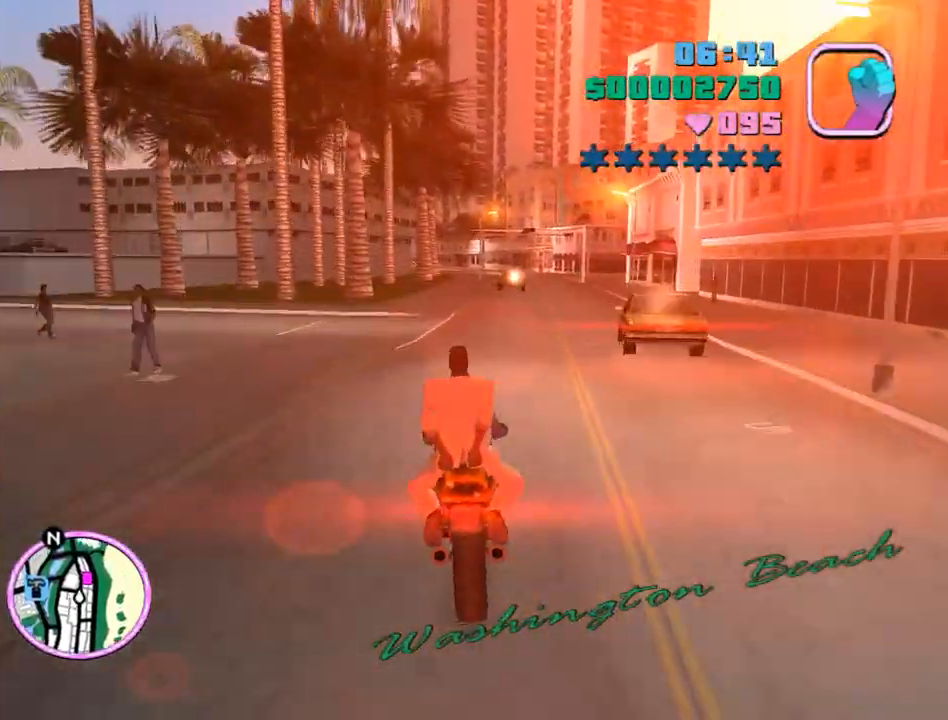
{"keys": ["d", "w"], "mouse": [], "events": [[200, "s", "up"], [433, "w", "down"]]}
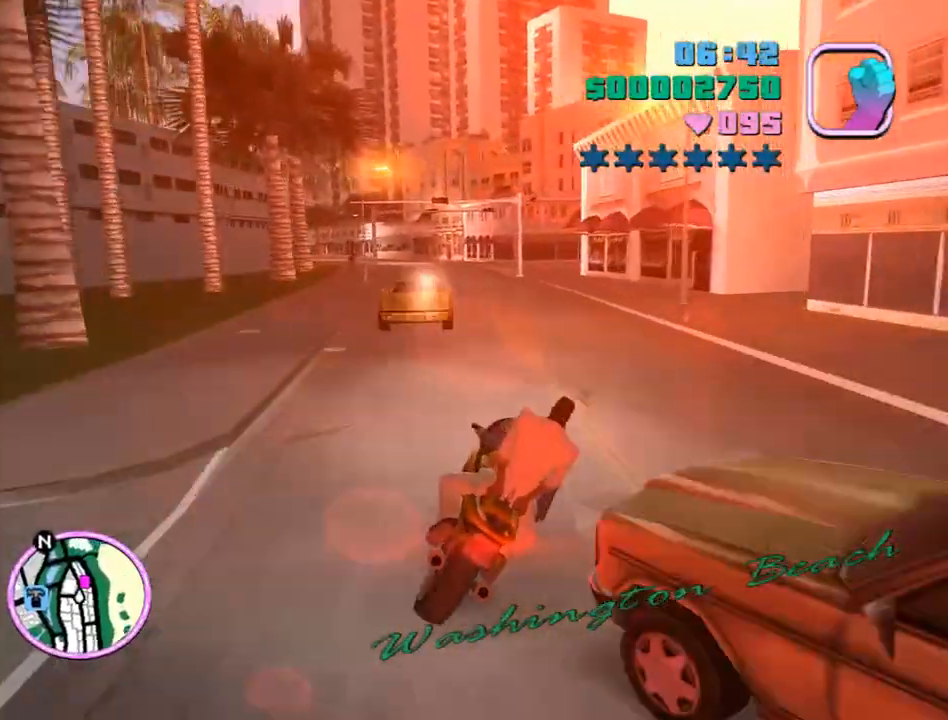
{"keys": ["s"], "mouse": [], "events": [[100, "d", "up"], [333, "a", "down"], [333, "w", "up"], [467, "a", "up"], [500, "s", "down"]]}
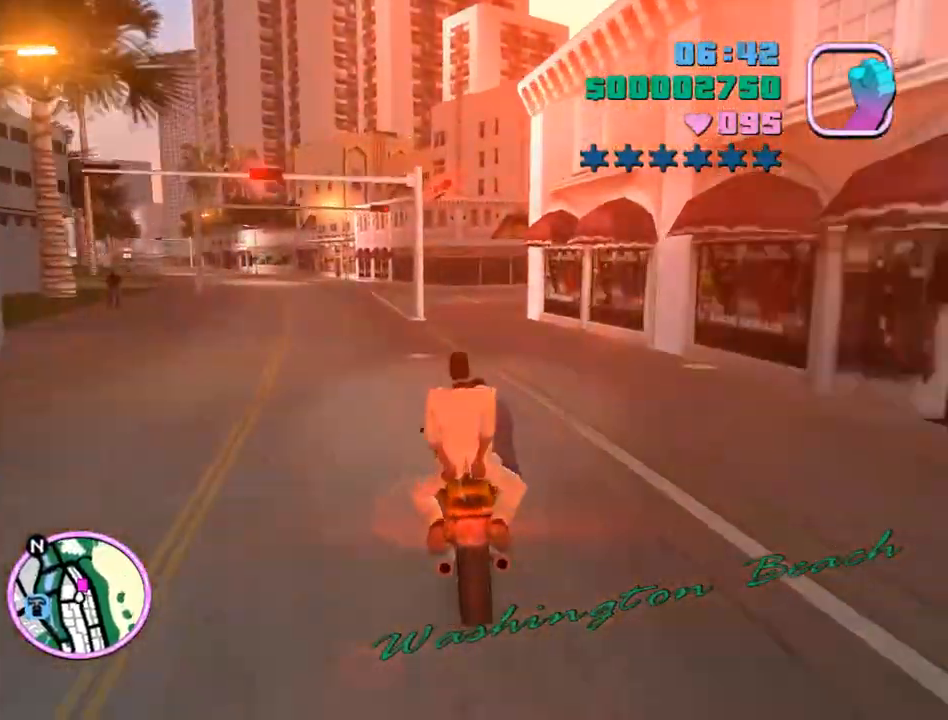
{"keys": ["d", "space"], "mouse": [], "events": [[233, "d", "down"], [333, "space", "down"], [467, "s", "up"]]}
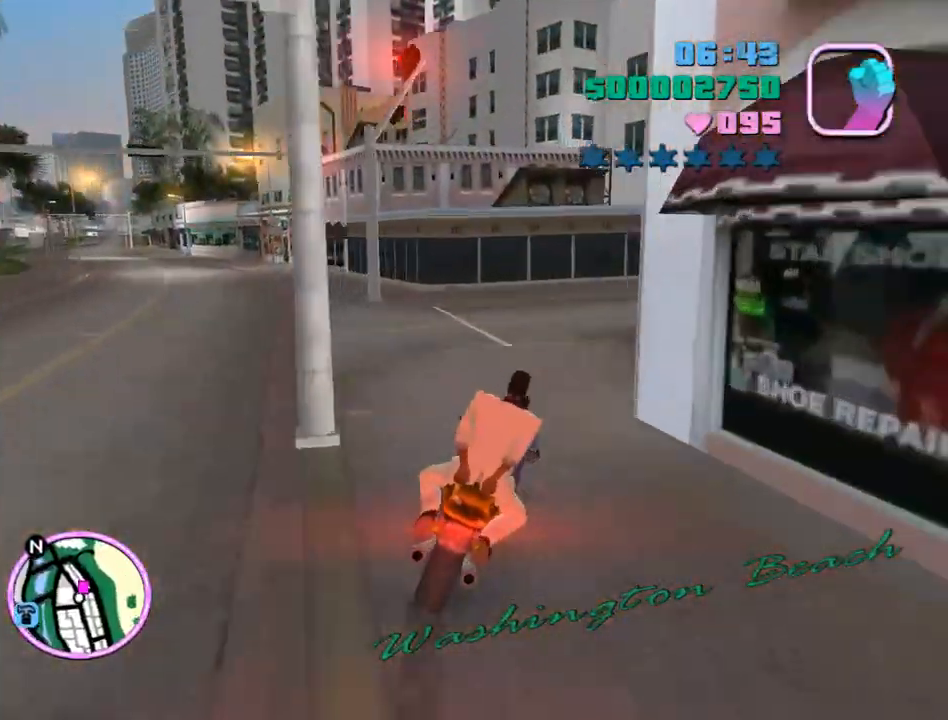
{"keys": ["d"], "mouse": ["right"], "events": [[67, "space", "up"], [500, "mouse_right", "down"]]}
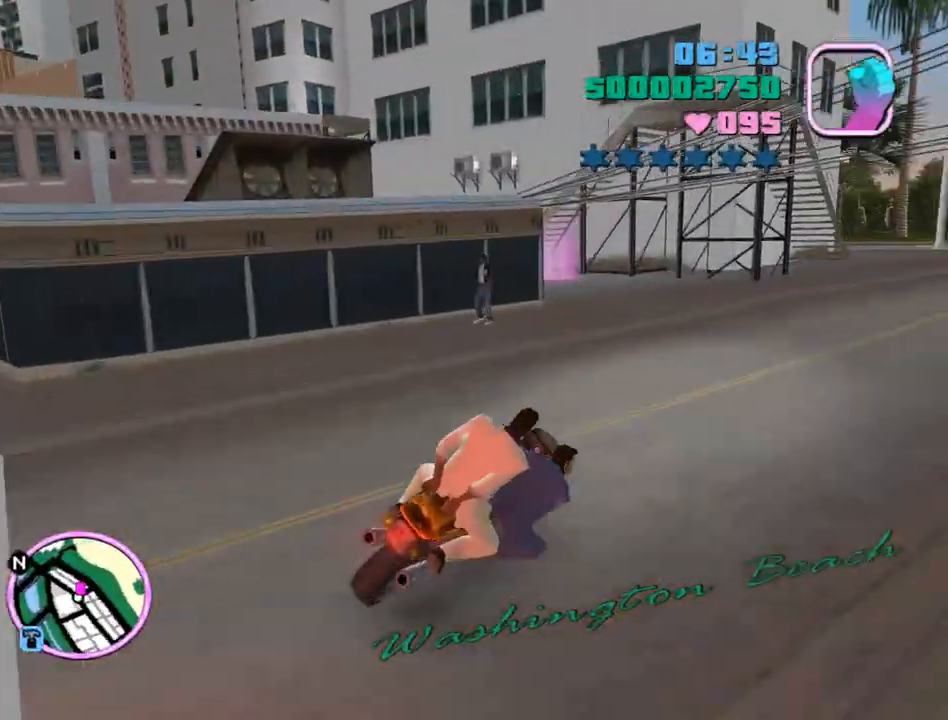
{"keys": ["a"], "mouse": [], "events": [[100, "mouse_right", "up"], [167, "d", "up"], [233, "a", "down"], [367, "mouse_right", "down"], [500, "mouse_right", "up"]]}
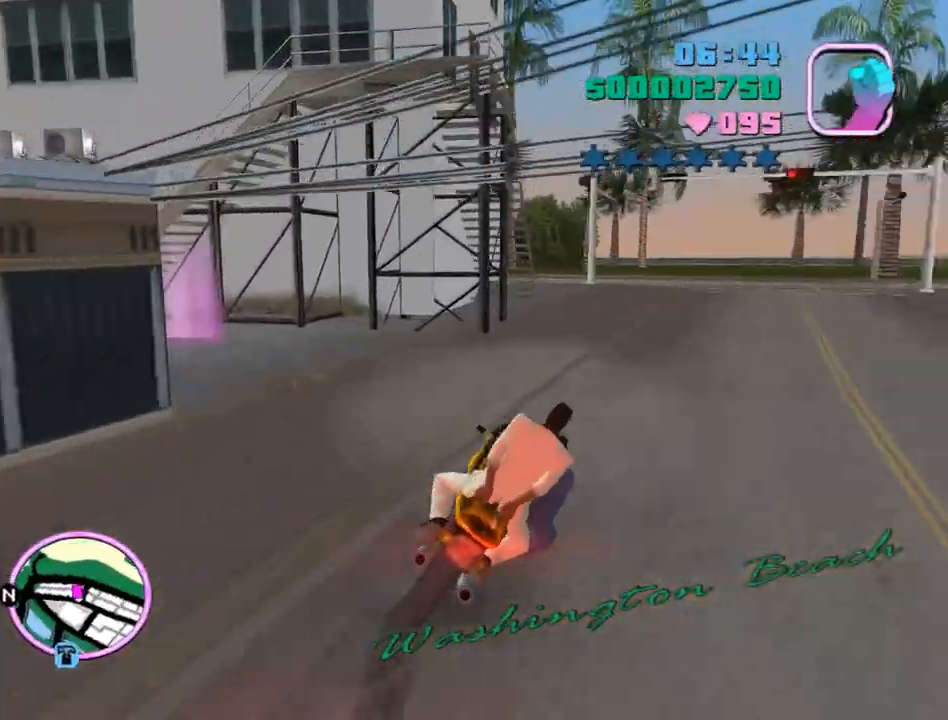
{"keys": ["a", "space"], "mouse": [], "events": [[367, "space", "down"]]}
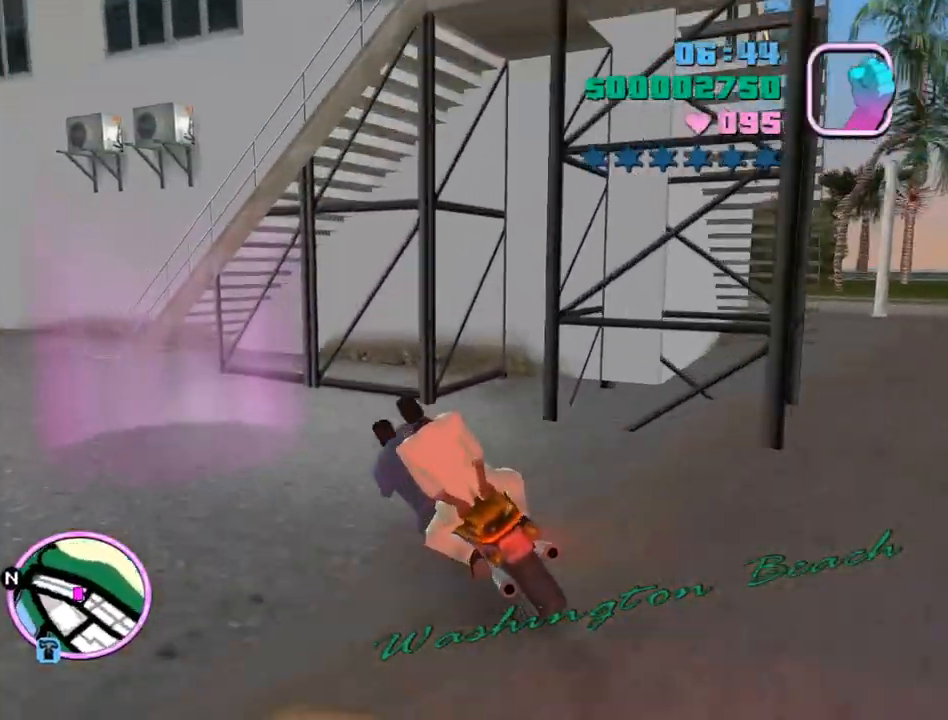
{"keys": ["s", "space"], "mouse": [], "events": [[67, "a", "up"], [67, "s", "down"], [200, "d", "down"], [333, "d", "up"]]}
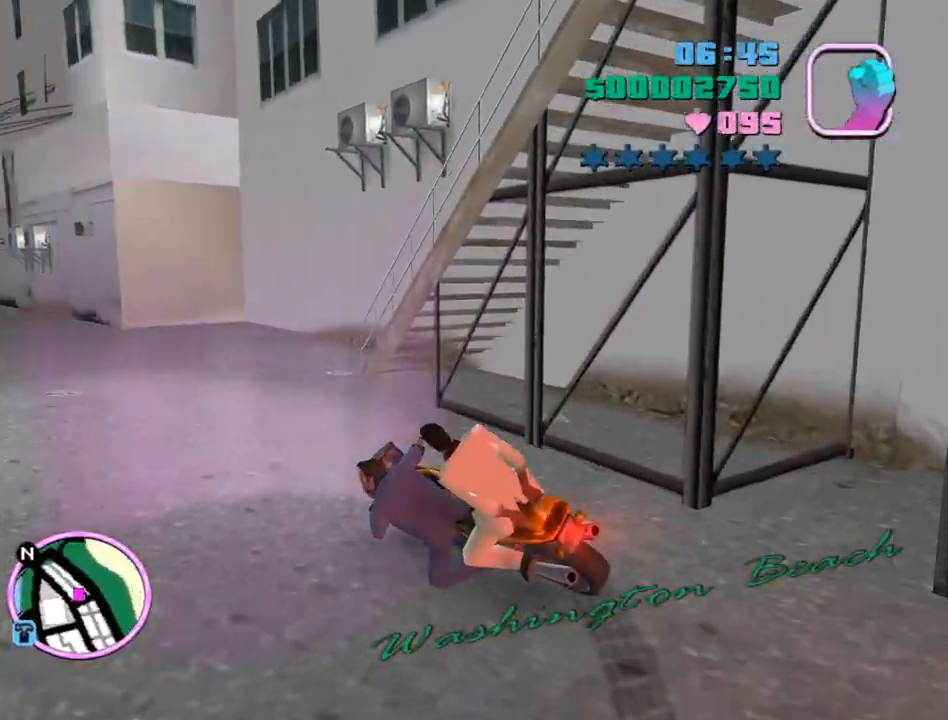
{"keys": [], "mouse": [], "events": [[133, "space", "up"], [167, "s", "up"]]}